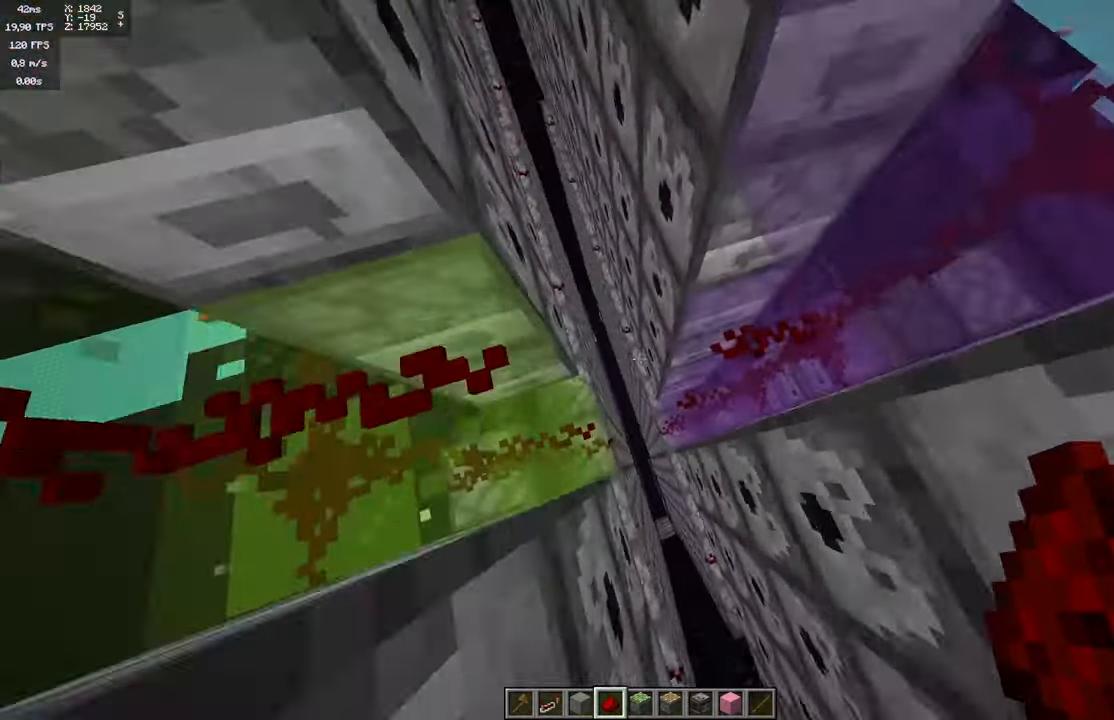
Gameplay with keyboard and mouse; each line is a JSON object with the keys and mouse buttons held at the frame after it. "events" lists presses ("down") and releases ("up") of "a", "d", "s", "space", "w", "mouse_left" and "mouse_right" between this image and that frame as [ms after this image, input, new state], when the widget could be followed in between. "mouse_left", "mouse_right" = the "left", "right" buttons of the "mouse" list. No other keys are recorded. Fast repeated clicks can show as one long hold. Mouse movement is not recorded.
{"keys": [], "mouse": [], "events": []}
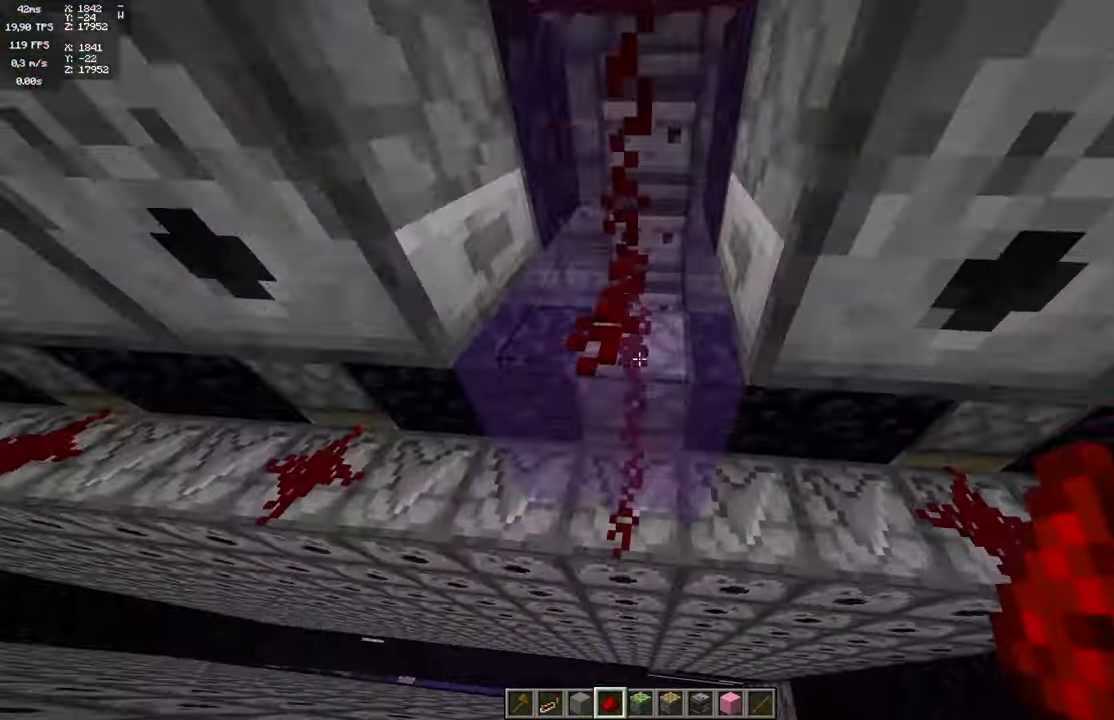
{"keys": [], "mouse": [], "events": []}
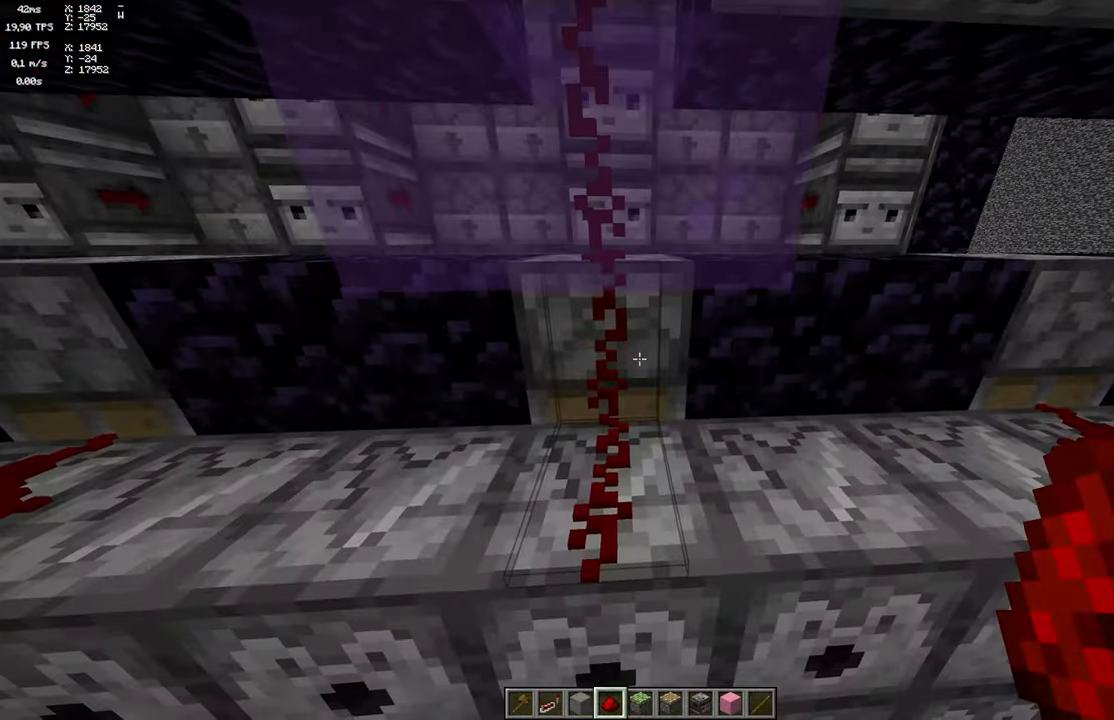
{"keys": [], "mouse": [], "events": [[67, "d", "down"], [267, "d", "up"]]}
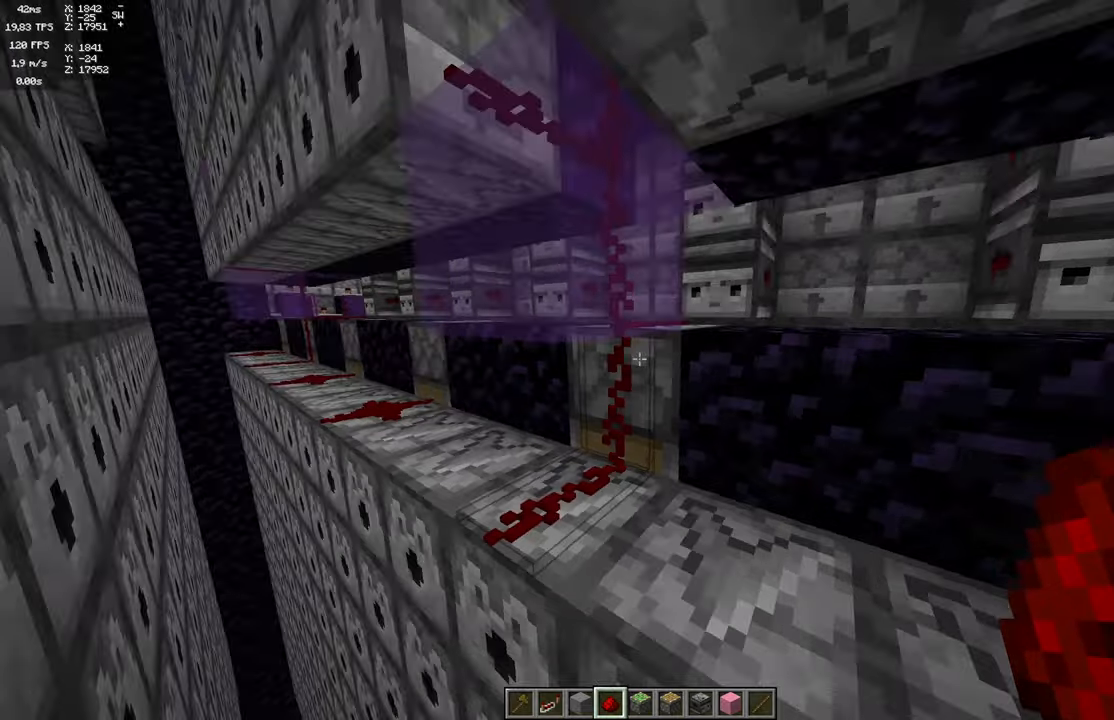
{"keys": [], "mouse": [], "events": [[200, "a", "down"], [366, "a", "up"]]}
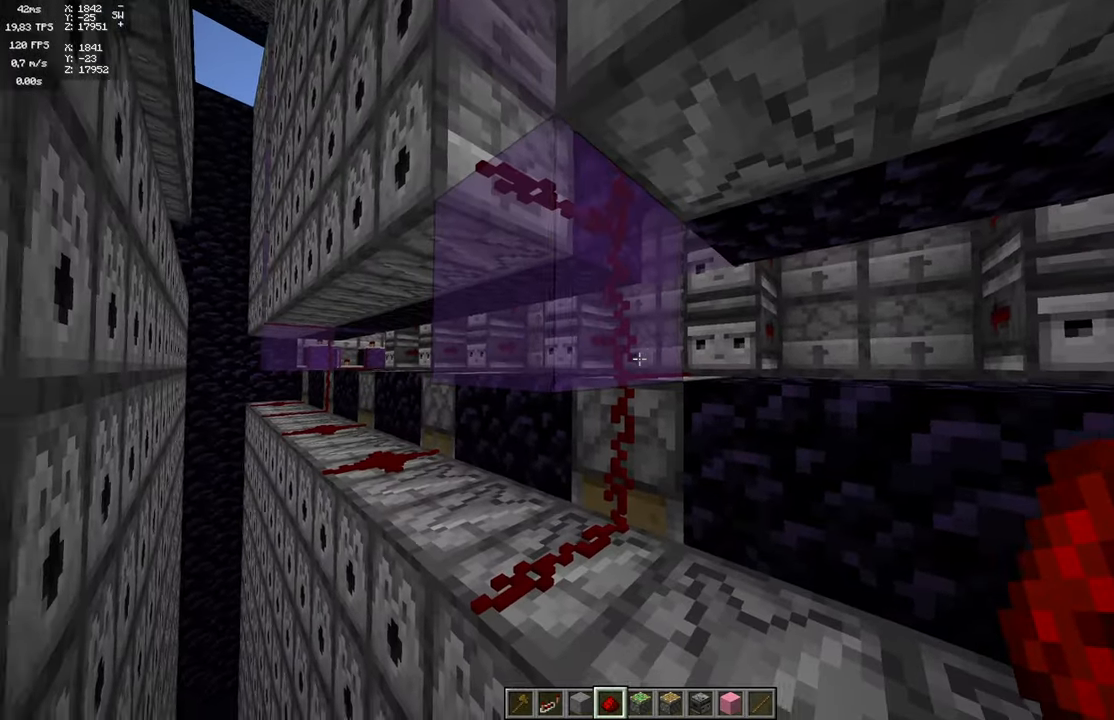
{"keys": ["a"], "mouse": [], "events": [[33, "space", "down"], [266, "space", "up"], [383, "a", "down"]]}
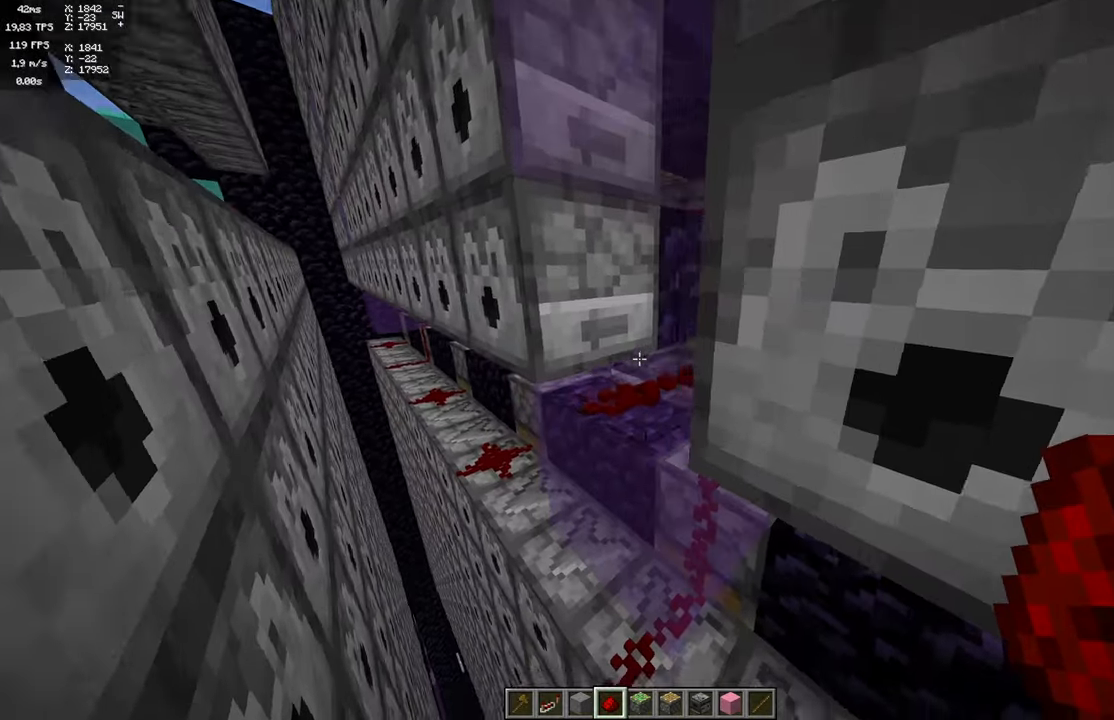
{"keys": [], "mouse": [], "events": [[16, "a", "up"], [233, "space", "down"], [483, "space", "up"]]}
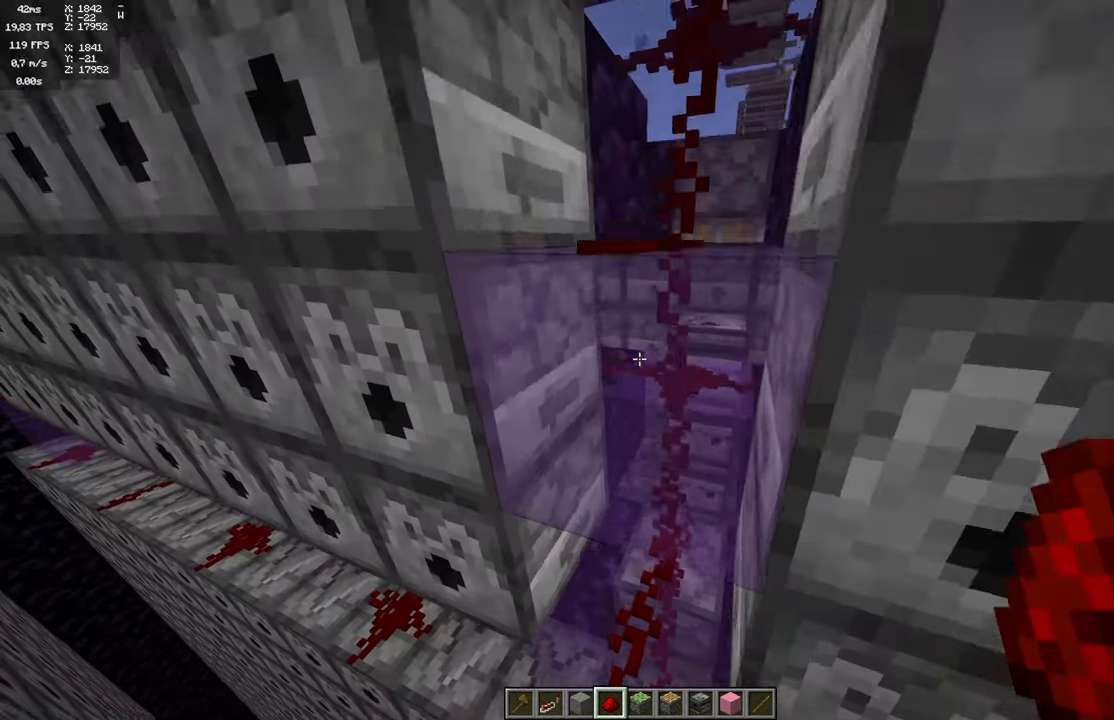
{"keys": [], "mouse": [], "events": [[233, "space", "down"], [450, "space", "up"]]}
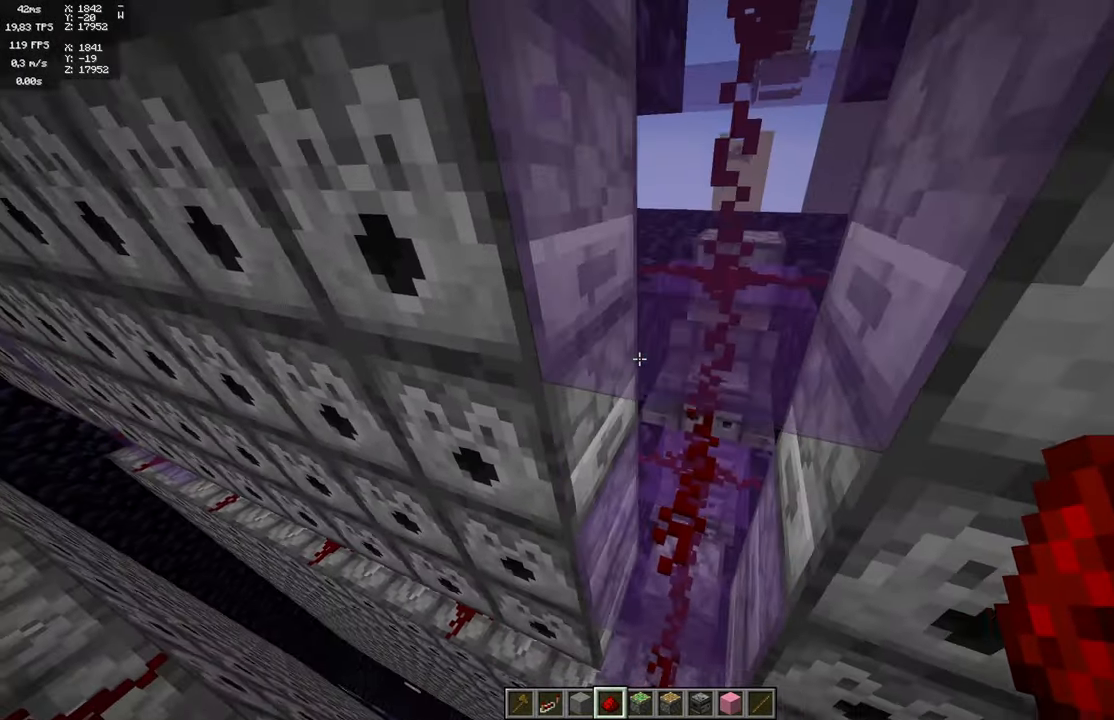
{"keys": [], "mouse": [], "events": []}
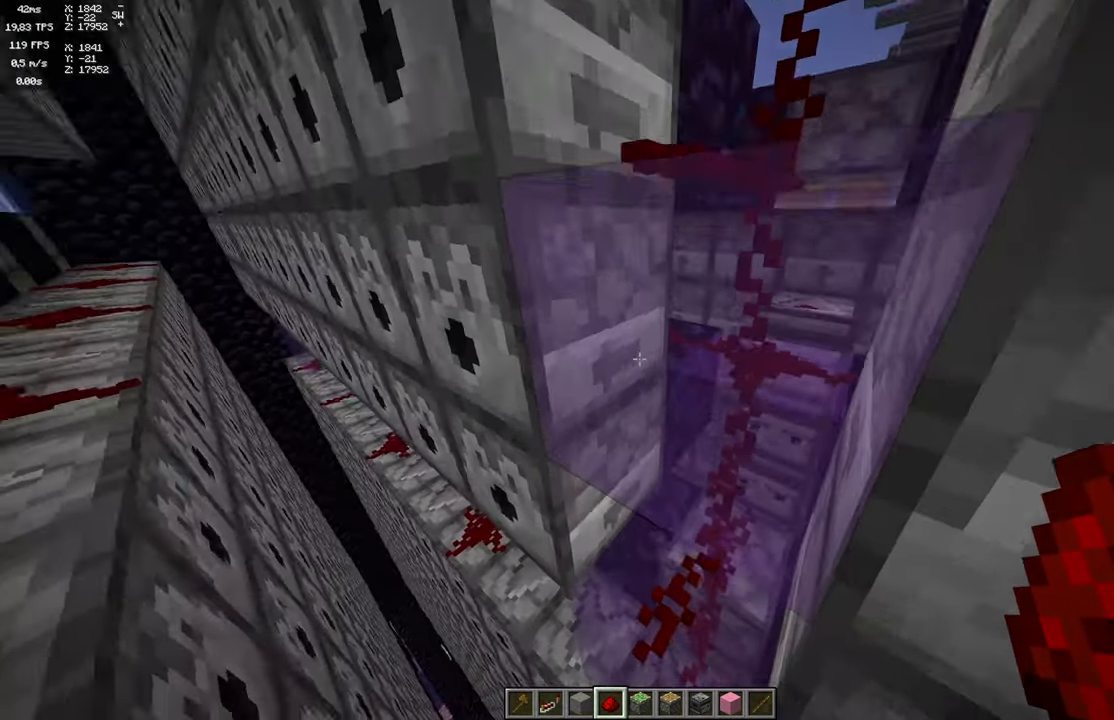
{"keys": [], "mouse": [], "events": []}
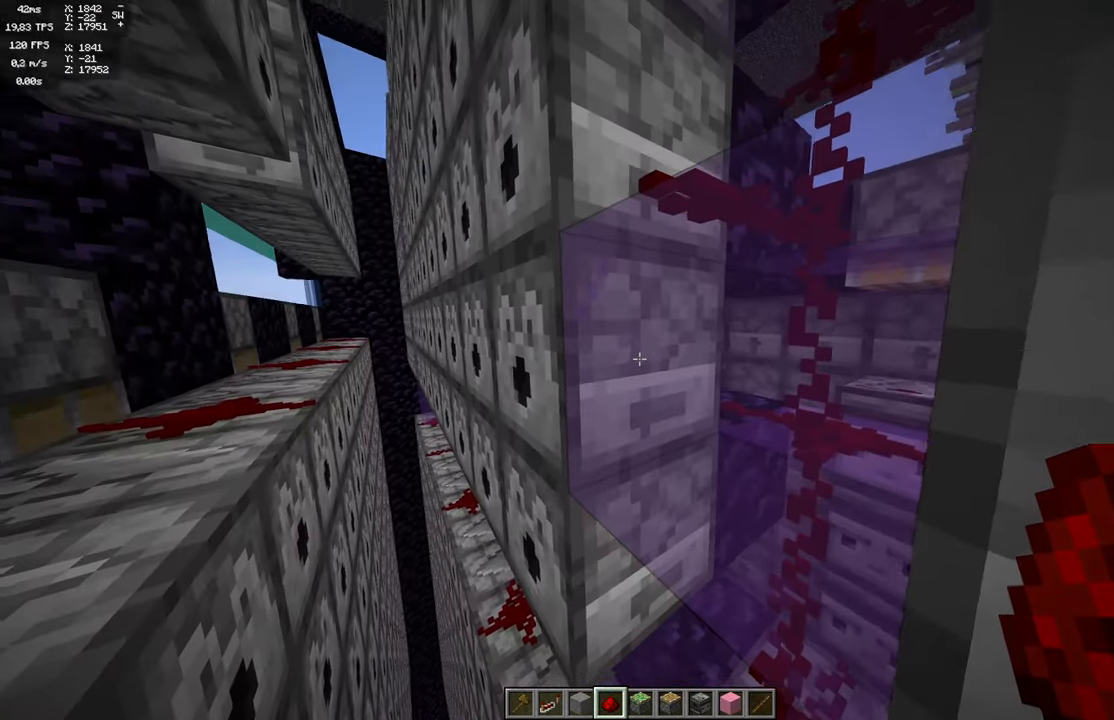
{"keys": [], "mouse": [], "events": []}
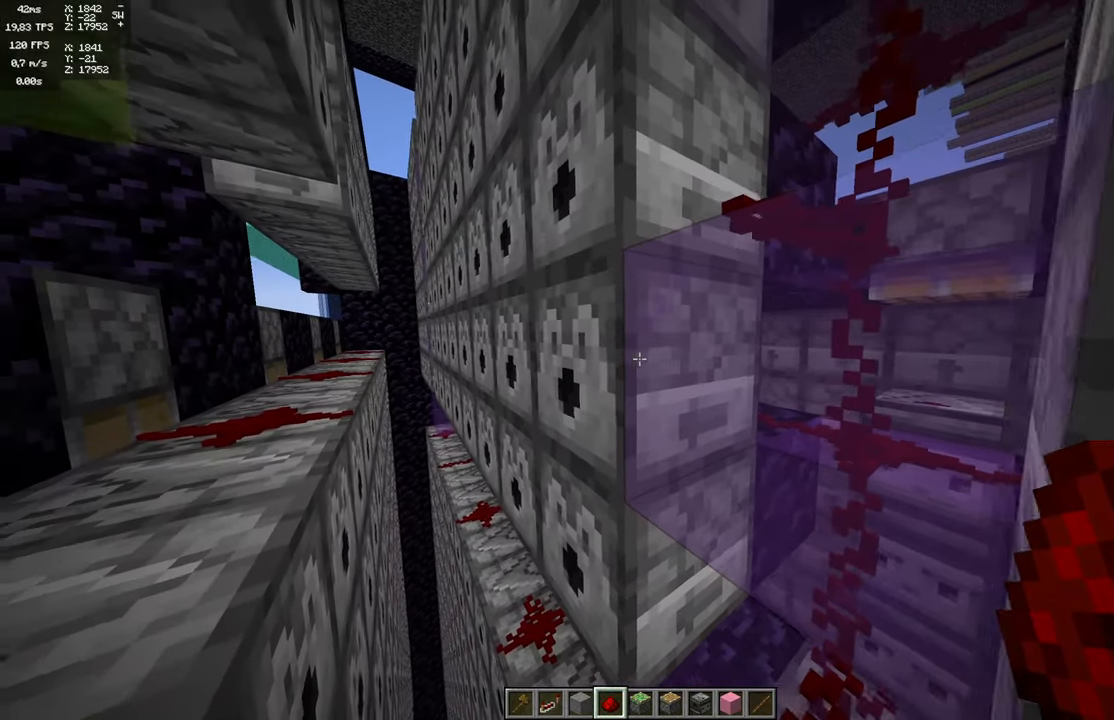
{"keys": ["space"], "mouse": [], "events": [[316, "space", "down"]]}
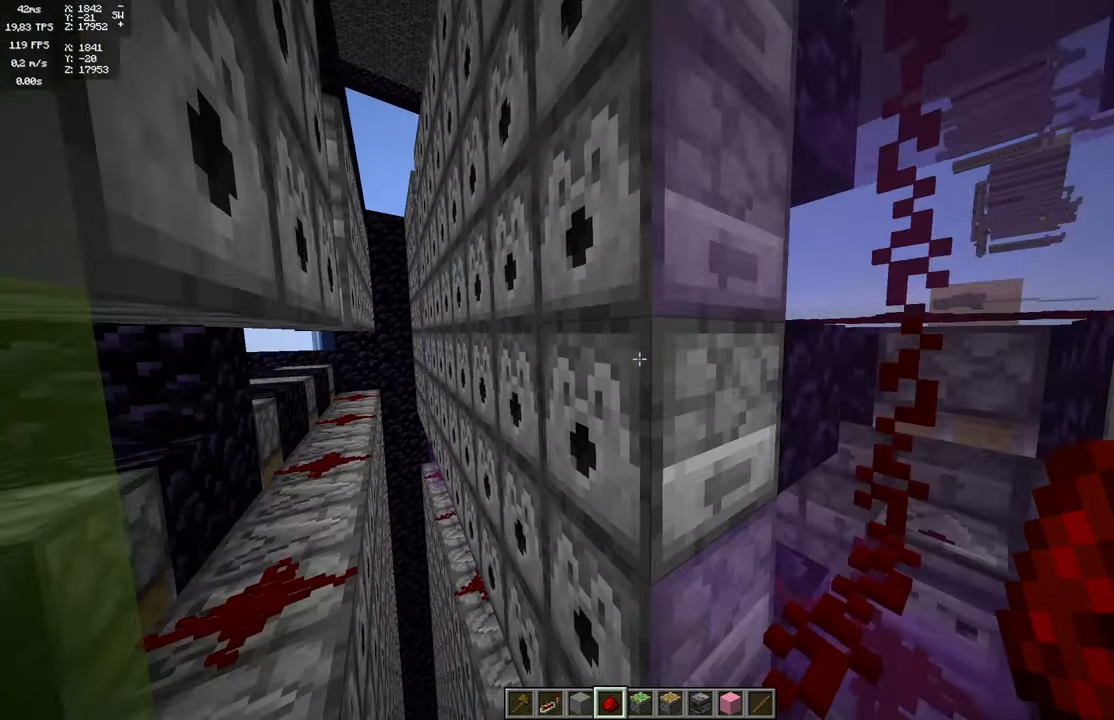
{"keys": [], "mouse": [], "events": [[16, "space", "up"]]}
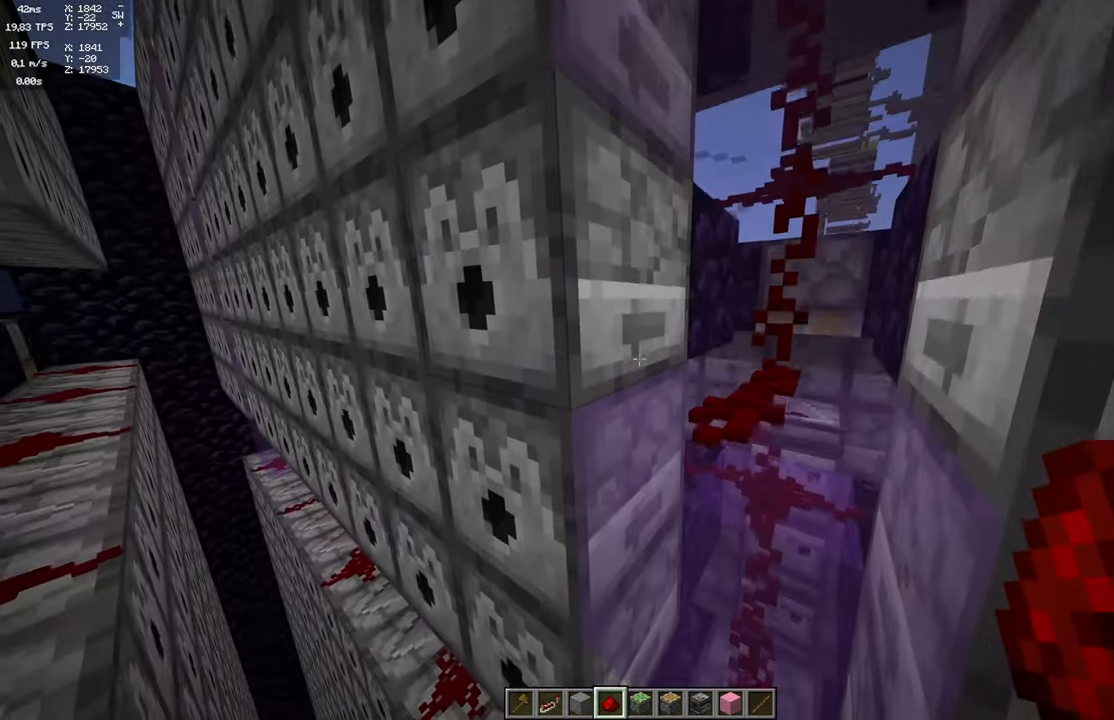
{"keys": [], "mouse": [], "events": [[100, "space", "down"], [383, "space", "up"]]}
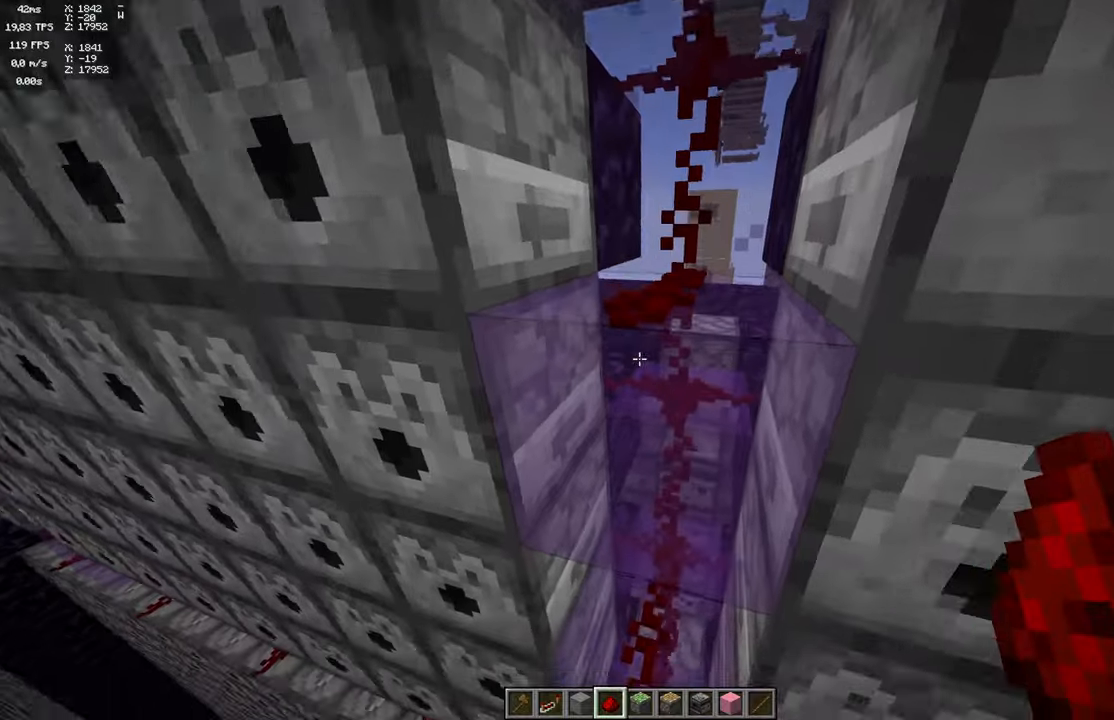
{"keys": ["space"], "mouse": [], "events": [[283, "space", "down"]]}
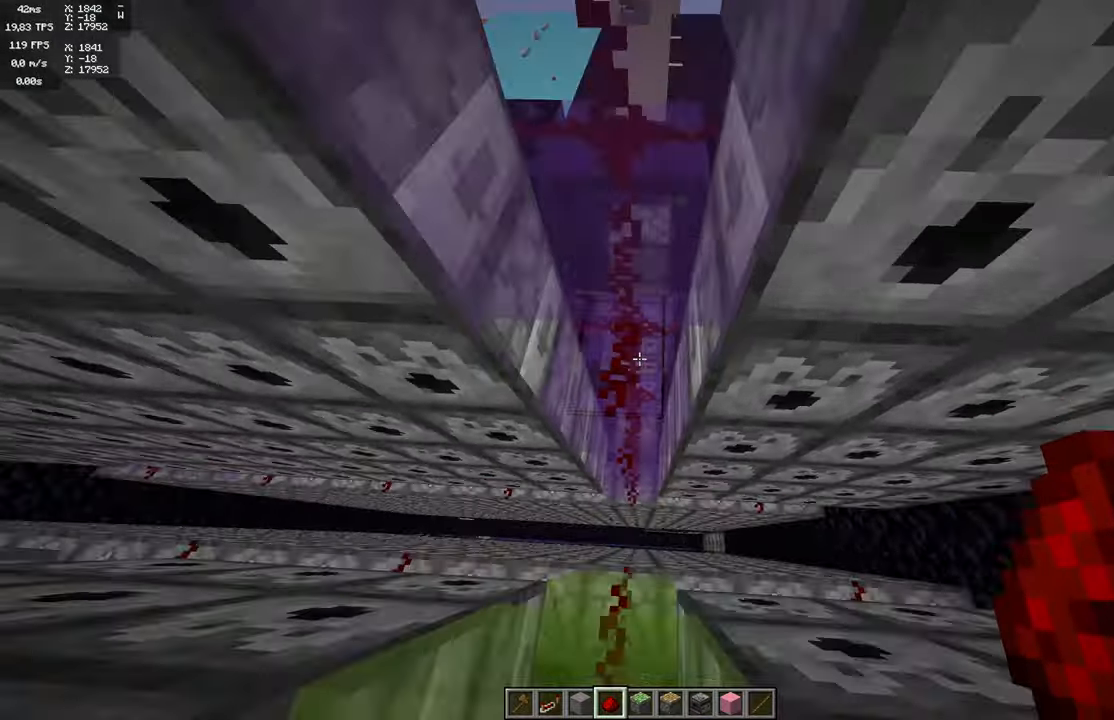
{"keys": ["space"], "mouse": [], "events": [[133, "space", "up"], [283, "space", "down"]]}
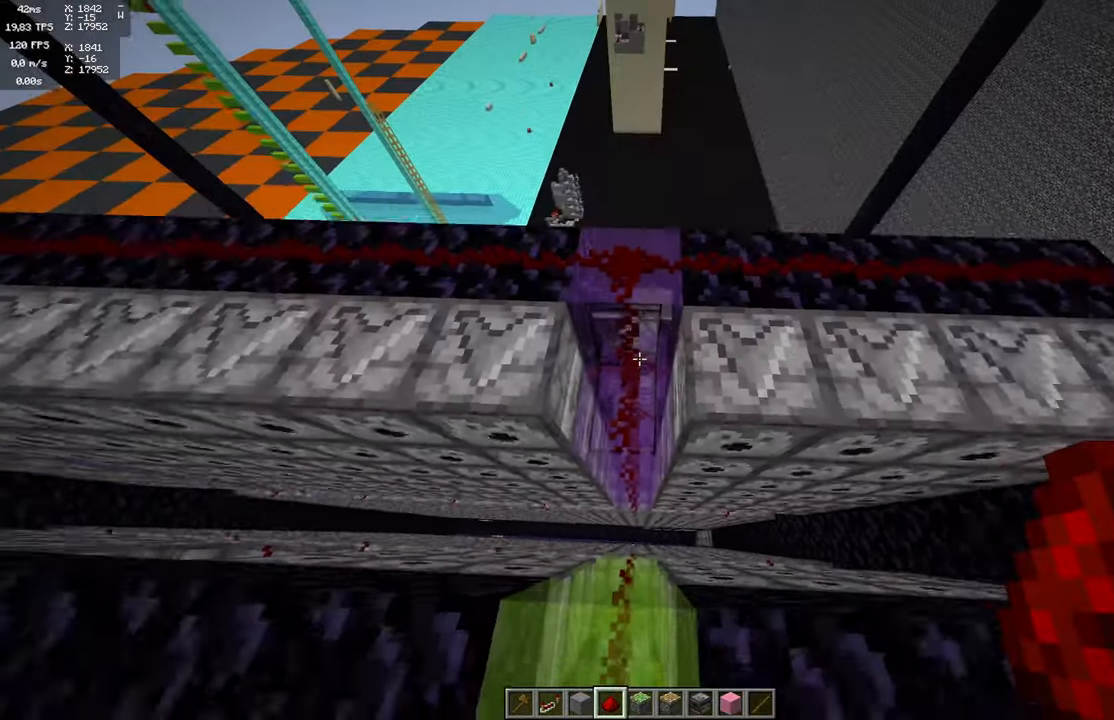
{"keys": [], "mouse": [], "events": [[50, "w", "down"], [183, "space", "up"], [500, "w", "up"]]}
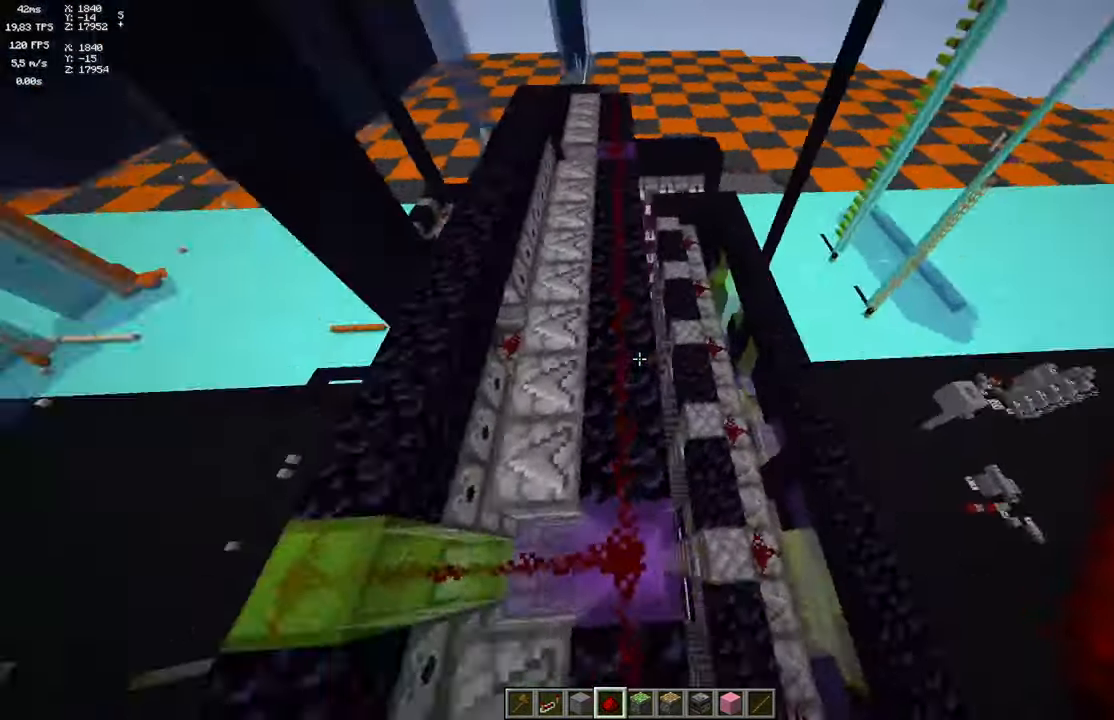
{"keys": [], "mouse": [], "events": []}
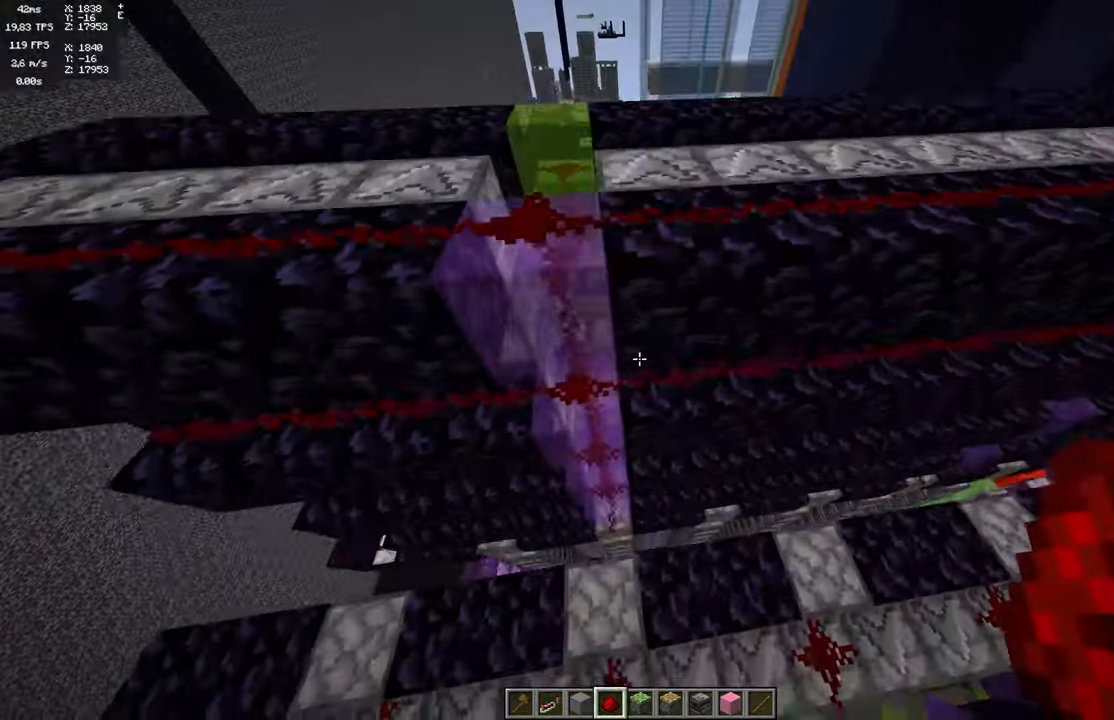
{"keys": ["a"], "mouse": [], "events": [[233, "a", "down"]]}
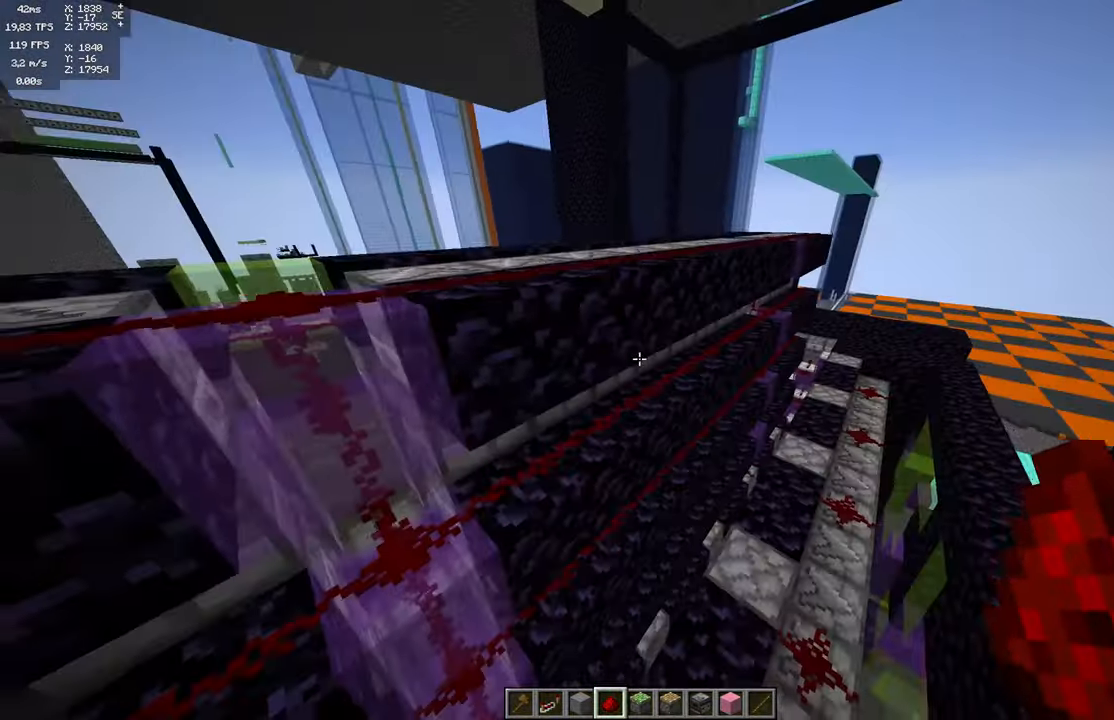
{"keys": ["s"], "mouse": [], "events": [[33, "a", "up"], [400, "s", "down"]]}
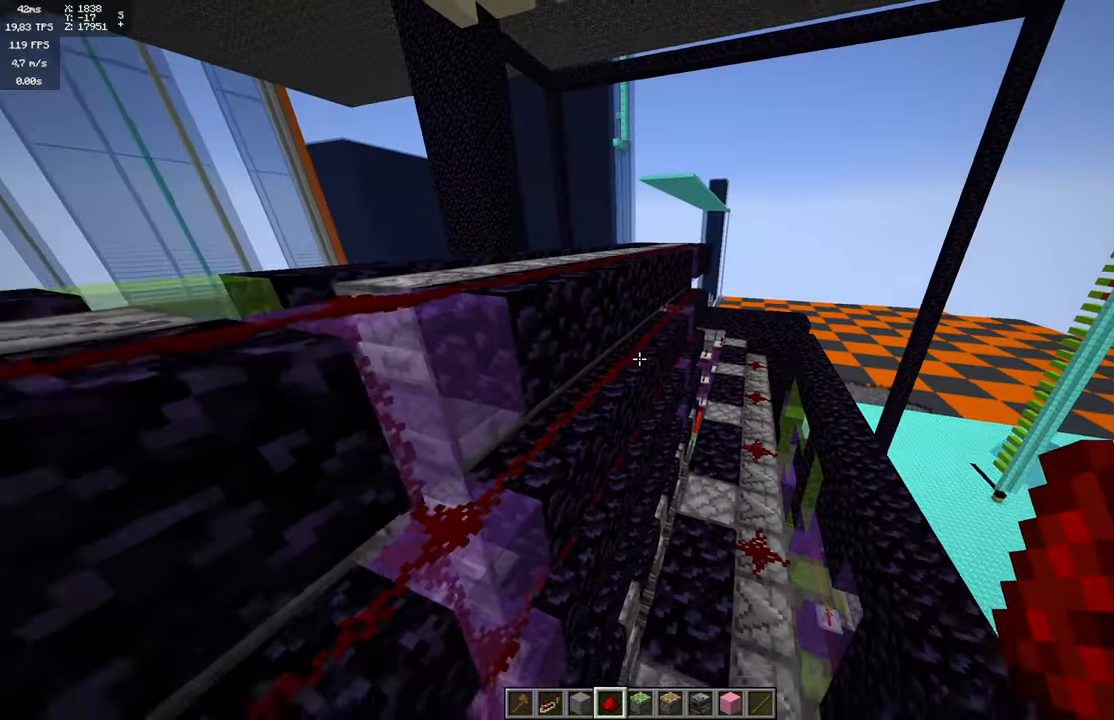
{"keys": ["w"], "mouse": [], "events": [[50, "a", "down"], [367, "a", "up"], [367, "s", "up"], [367, "w", "down"]]}
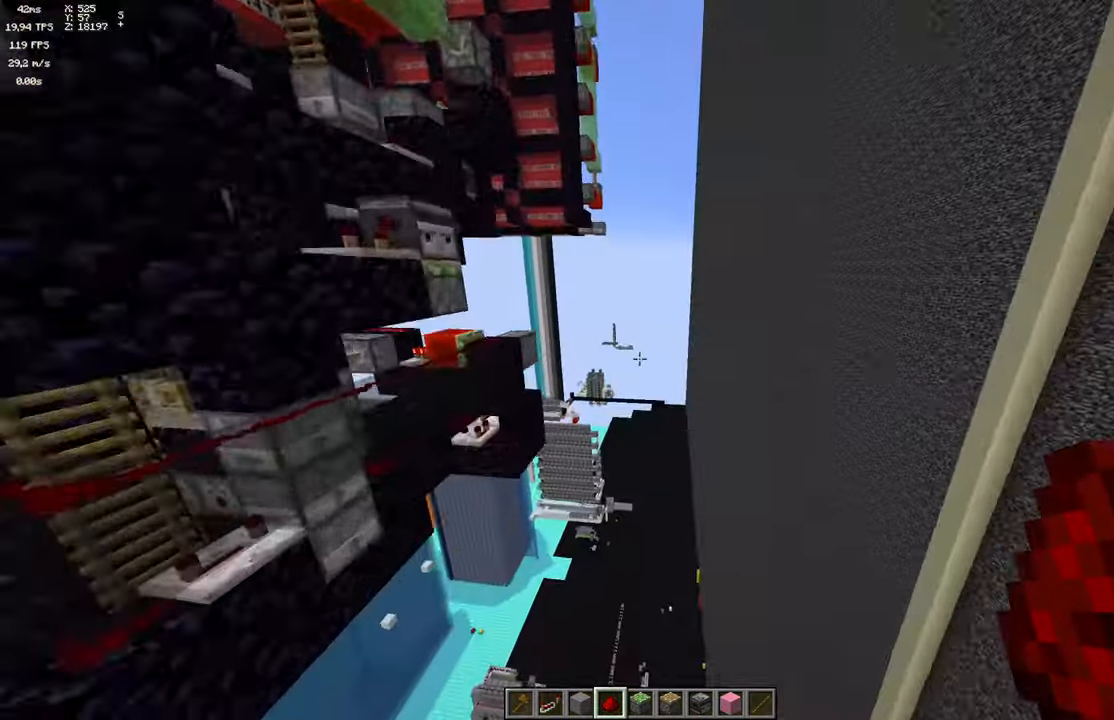
{"keys": ["a"], "mouse": [], "events": [[150, "w", "up"], [283, "a", "down"]]}
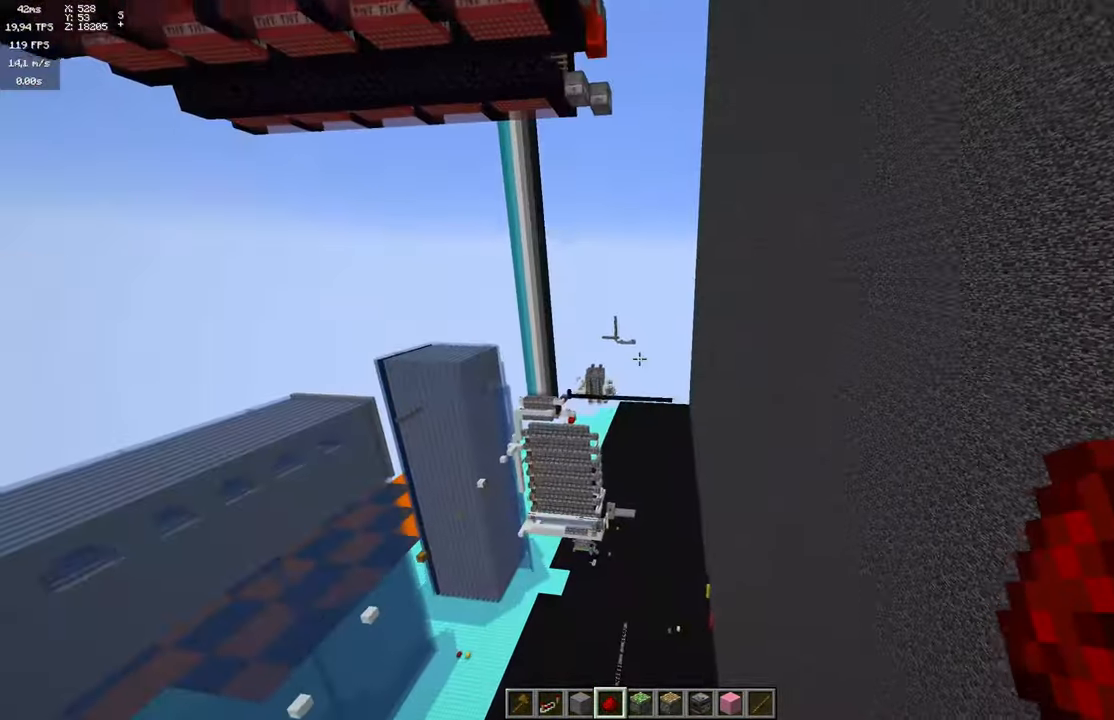
{"keys": ["a"], "mouse": [], "events": []}
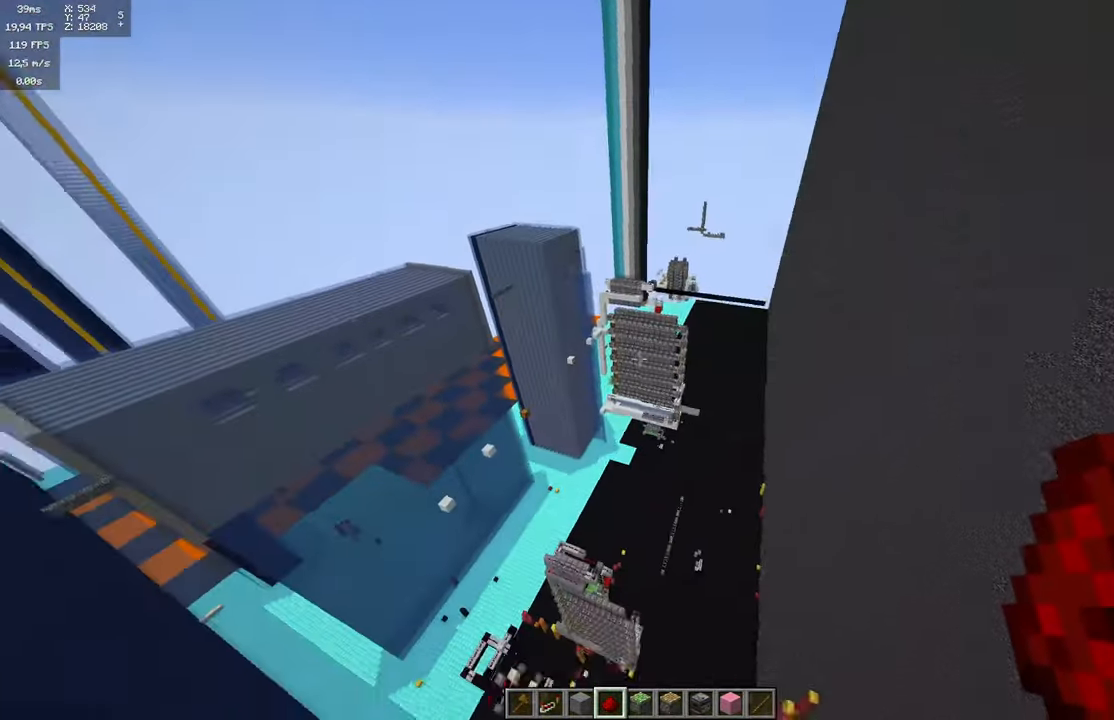
{"keys": ["a"], "mouse": [], "events": []}
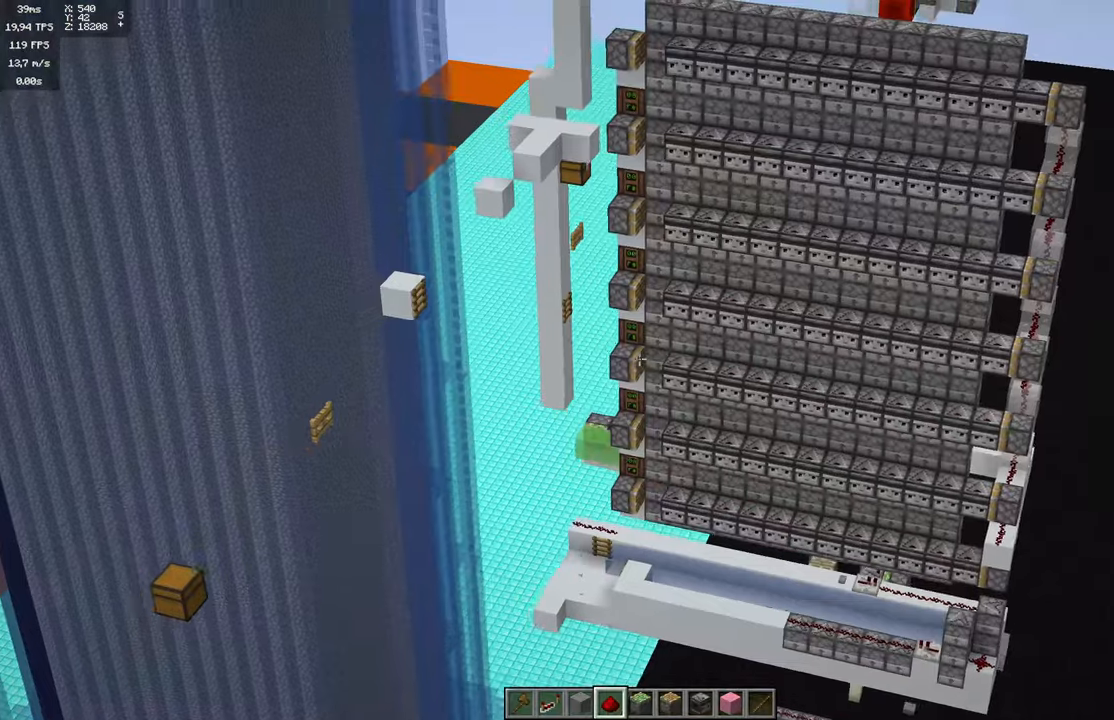
{"keys": [], "mouse": [], "events": [[300, "a", "up"]]}
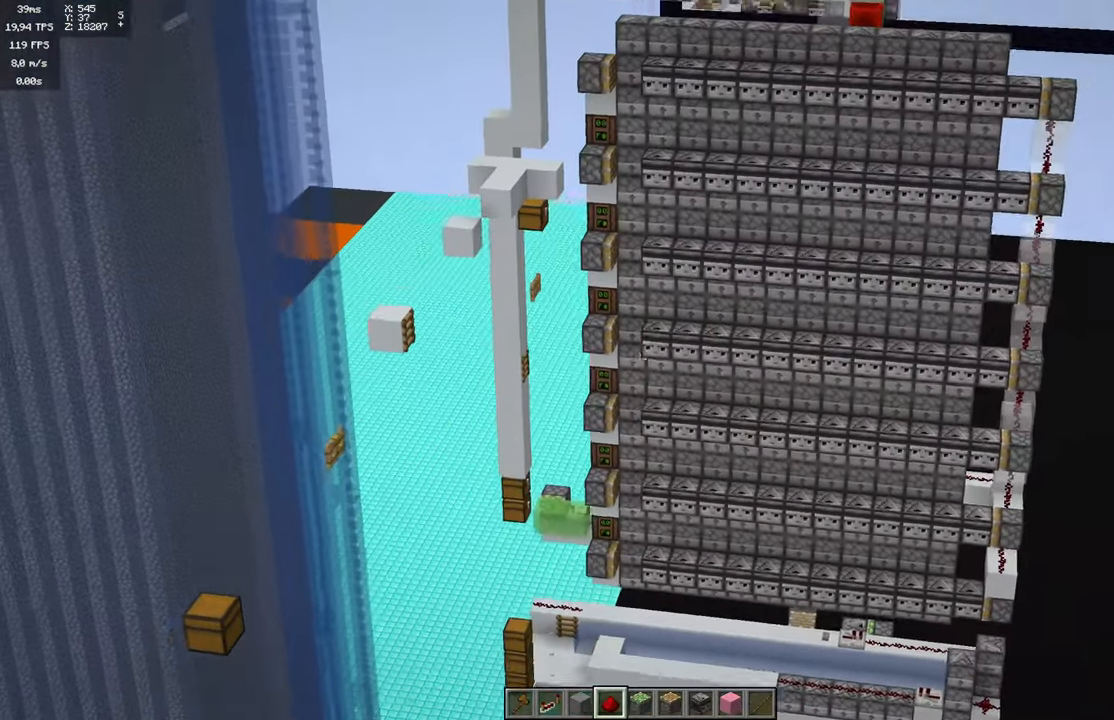
{"keys": [], "mouse": [], "events": []}
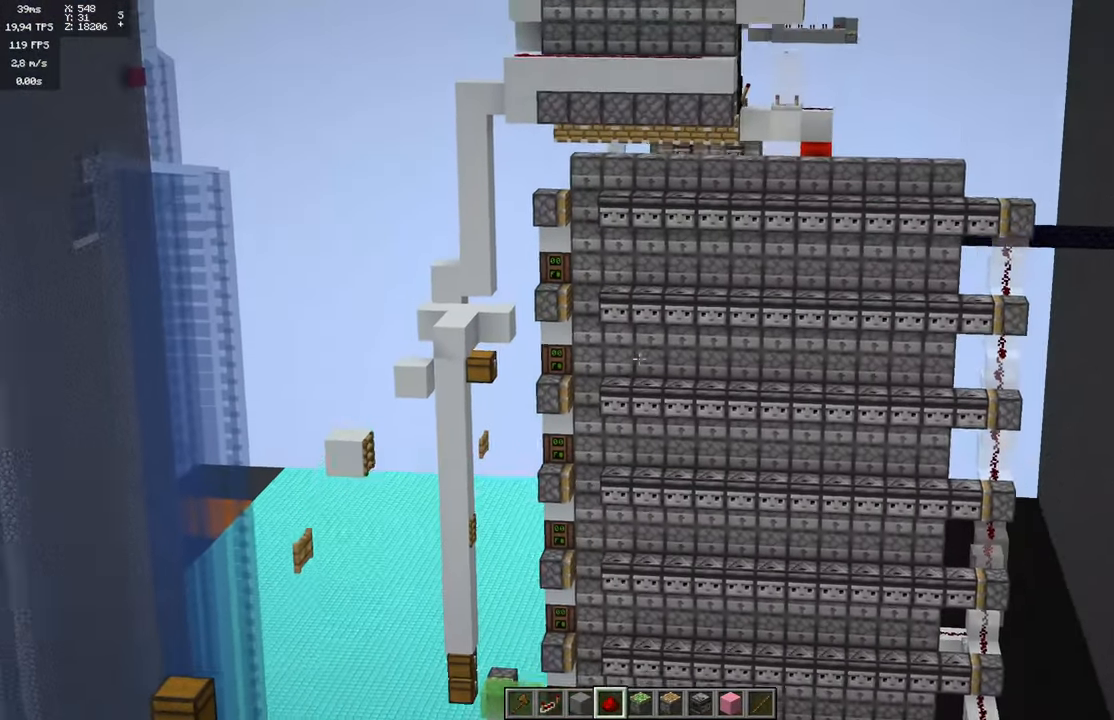
{"keys": [], "mouse": [], "events": []}
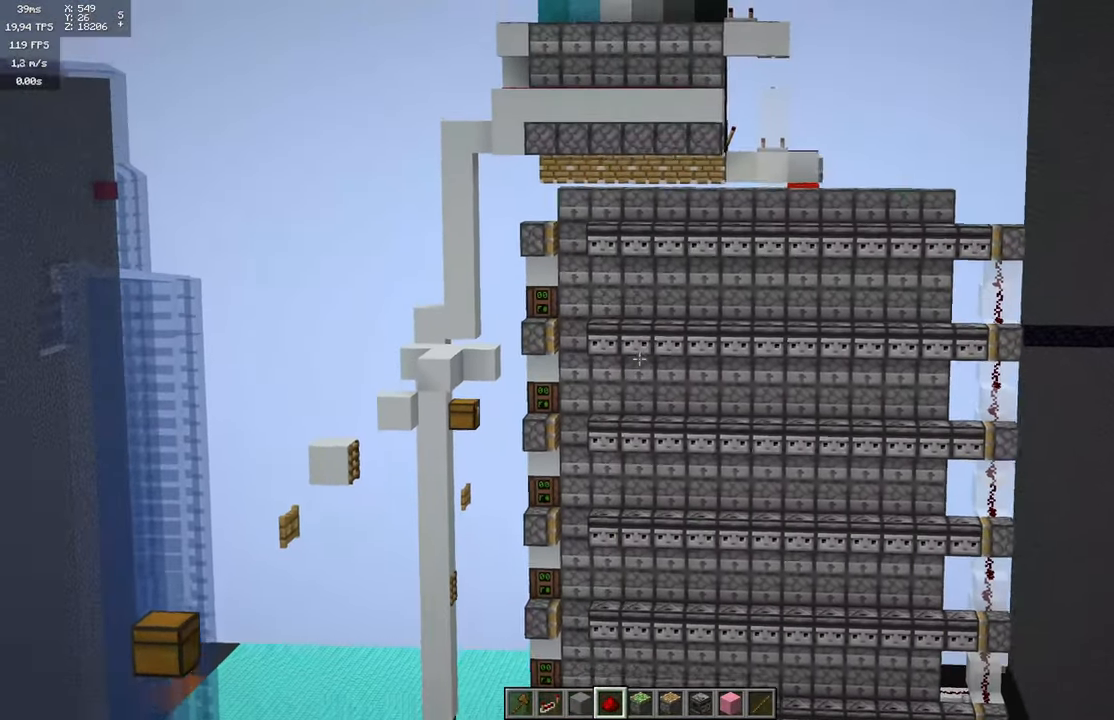
{"keys": ["d"], "mouse": [], "events": [[134, "d", "down"]]}
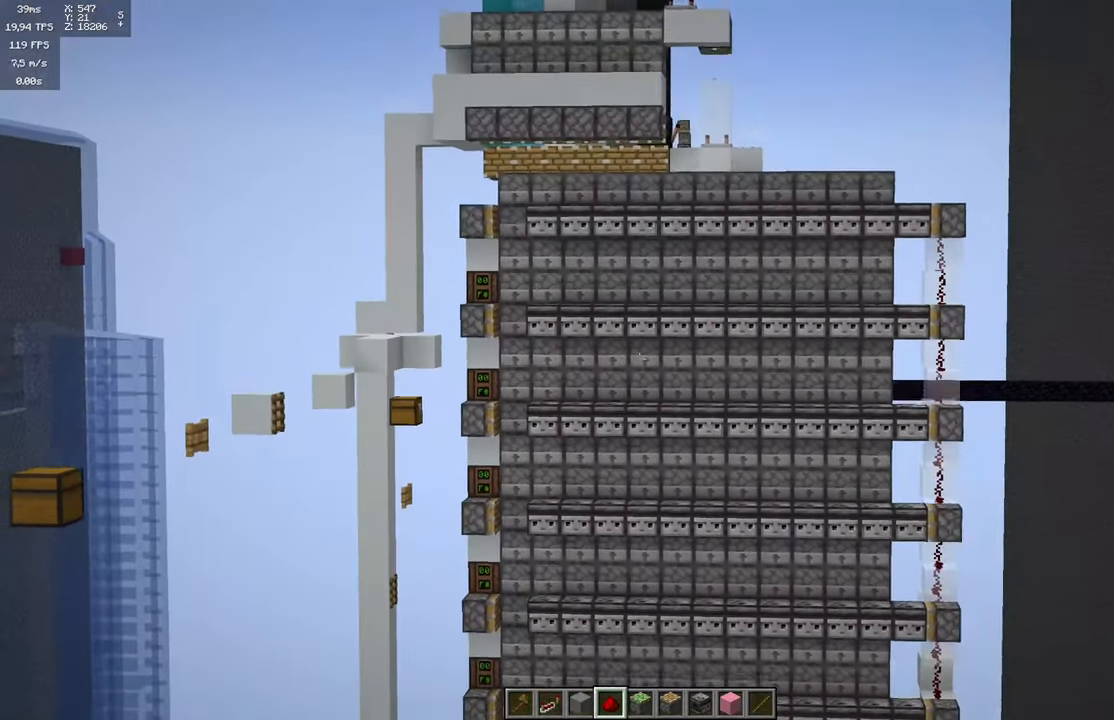
{"keys": ["d", "w"], "mouse": [], "events": [[234, "w", "down"]]}
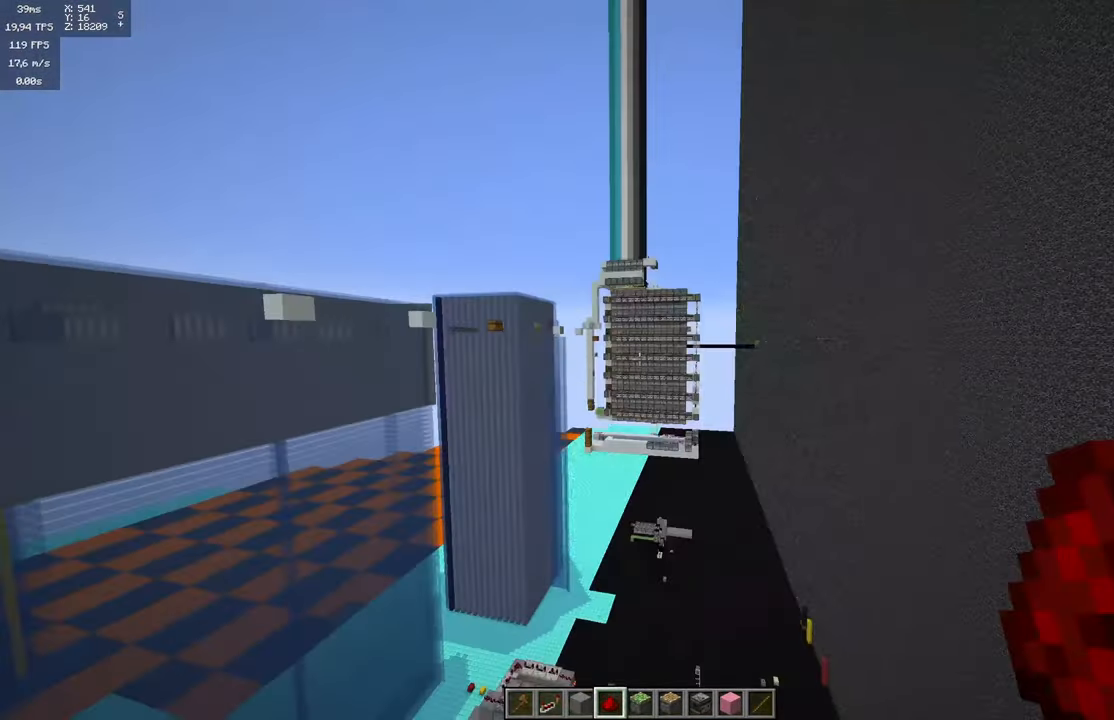
{"keys": ["d", "w"], "mouse": [], "events": []}
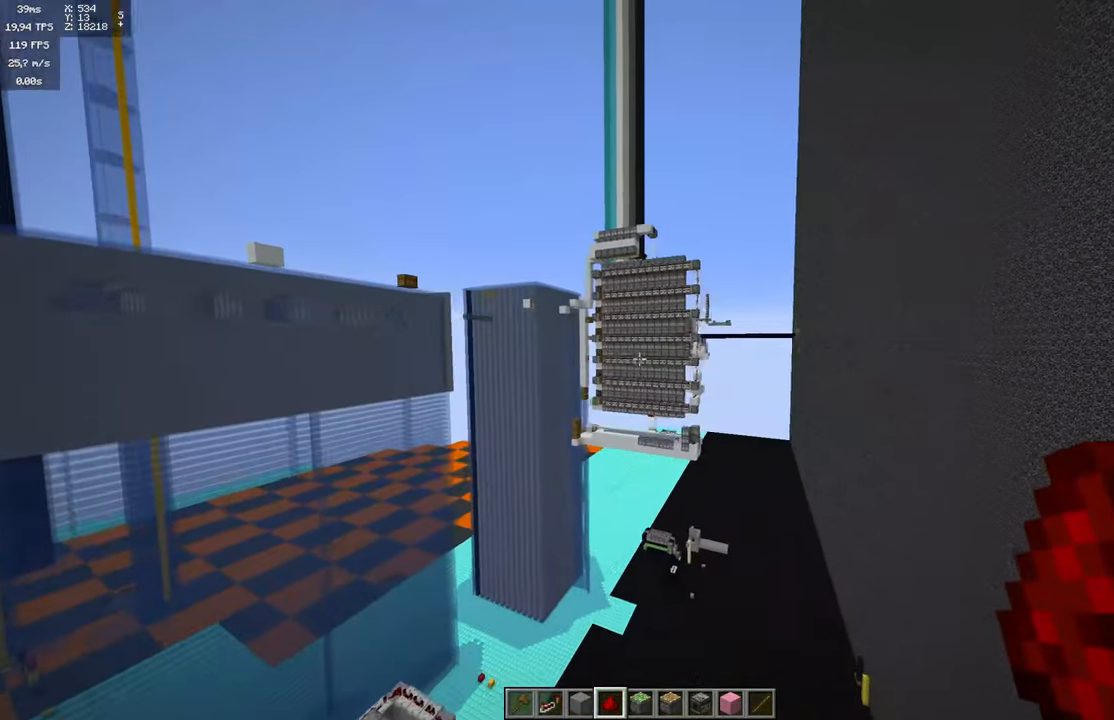
{"keys": ["d", "w"], "mouse": [], "events": []}
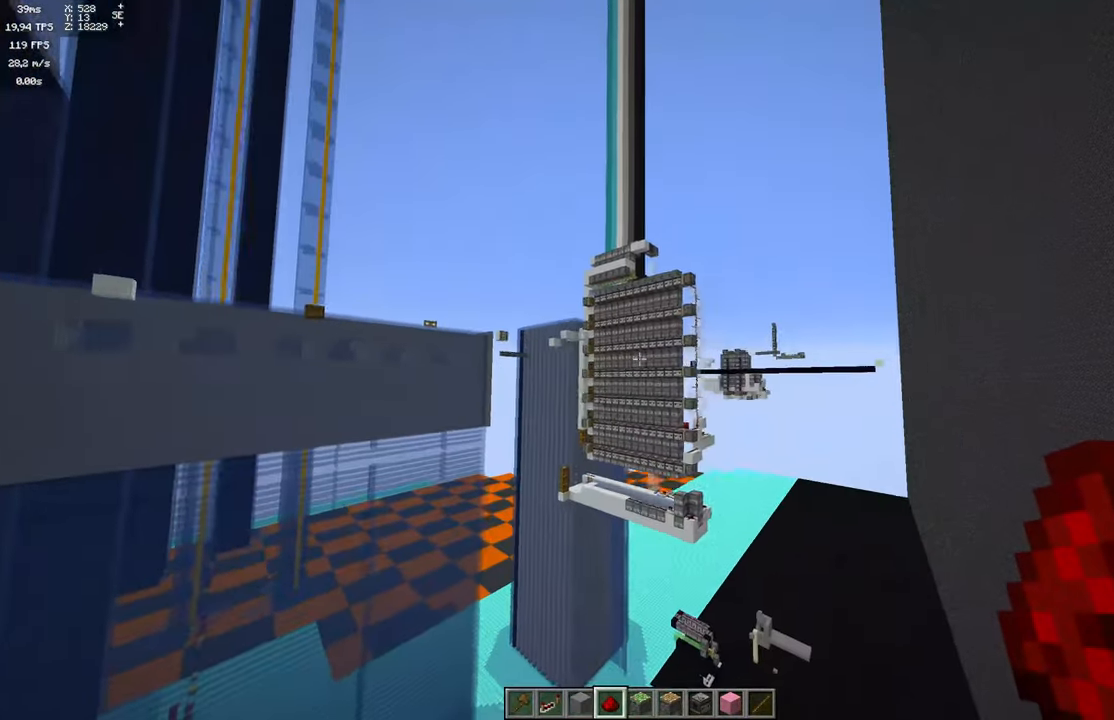
{"keys": ["d", "w"], "mouse": [], "events": []}